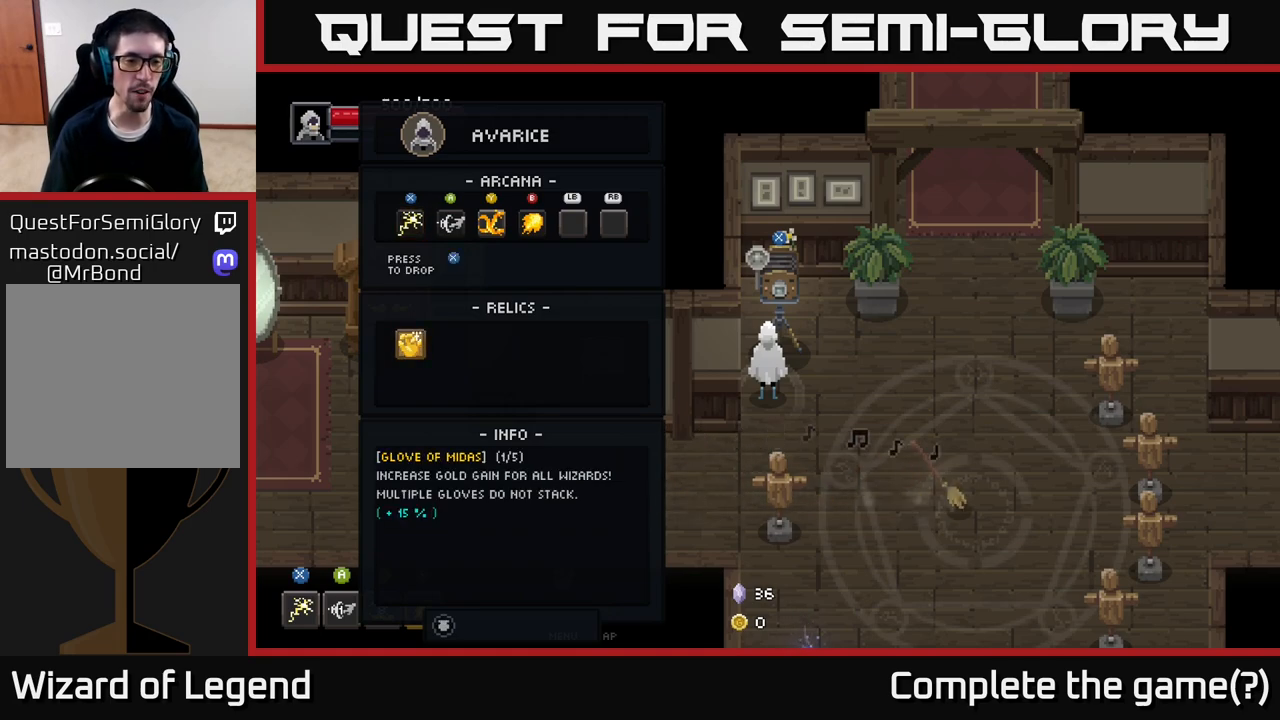
Gameplay with a controller (Xbox layout); each line is a JSON object with the inputs held at the frame after it. "events" lists button and stick changes between this image and that frame as [ms after this image, input, new state], when the widget could be followed in between.
{"buttons": [], "left_stick": "center", "right_stick": "center", "events": []}
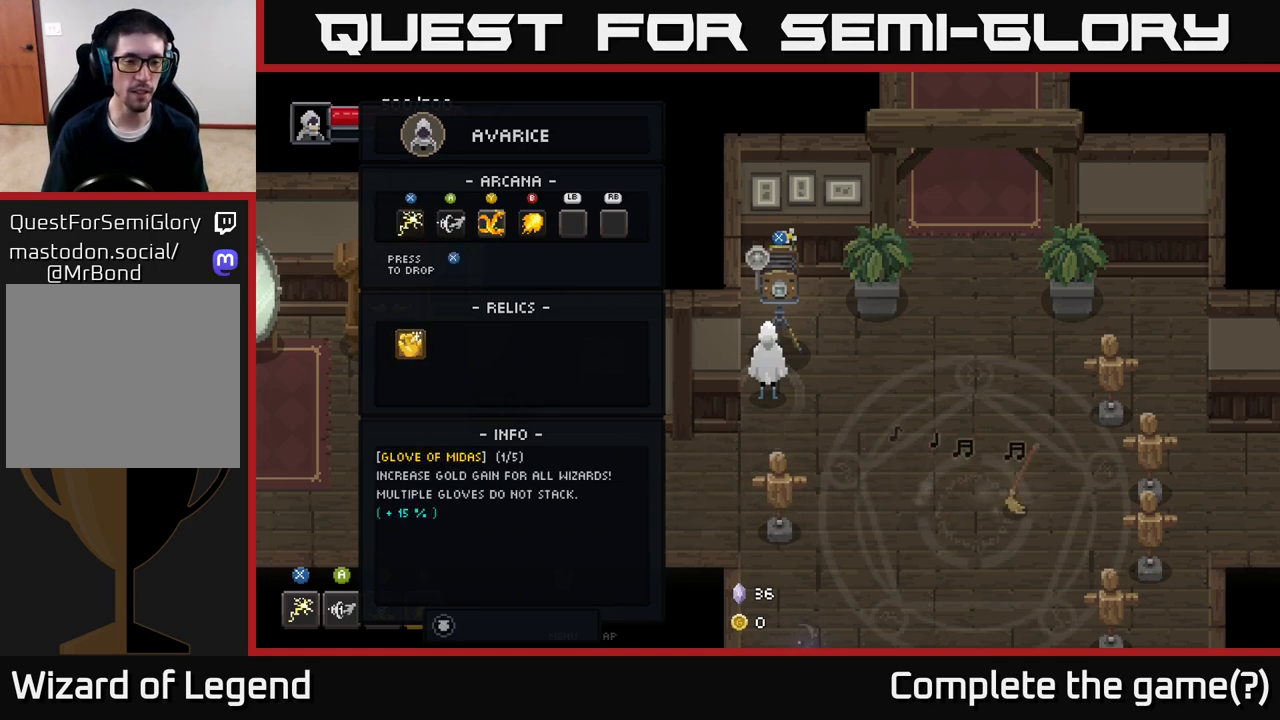
{"buttons": [], "left_stick": "center", "right_stick": "center", "events": [[333, "B", "down"], [400, "B", "up"]]}
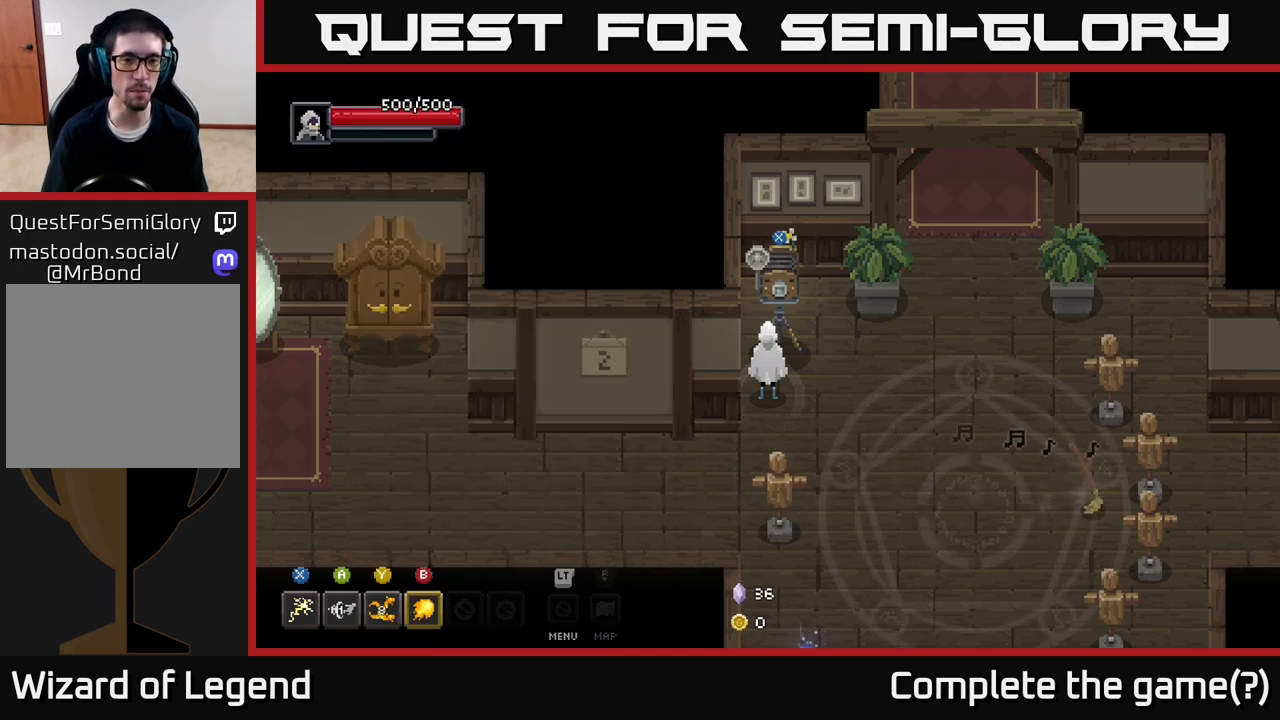
{"buttons": [], "left_stick": "left", "right_stick": "center", "events": [[133, "left_stick", "down-left"], [500, "left_stick", "left"]]}
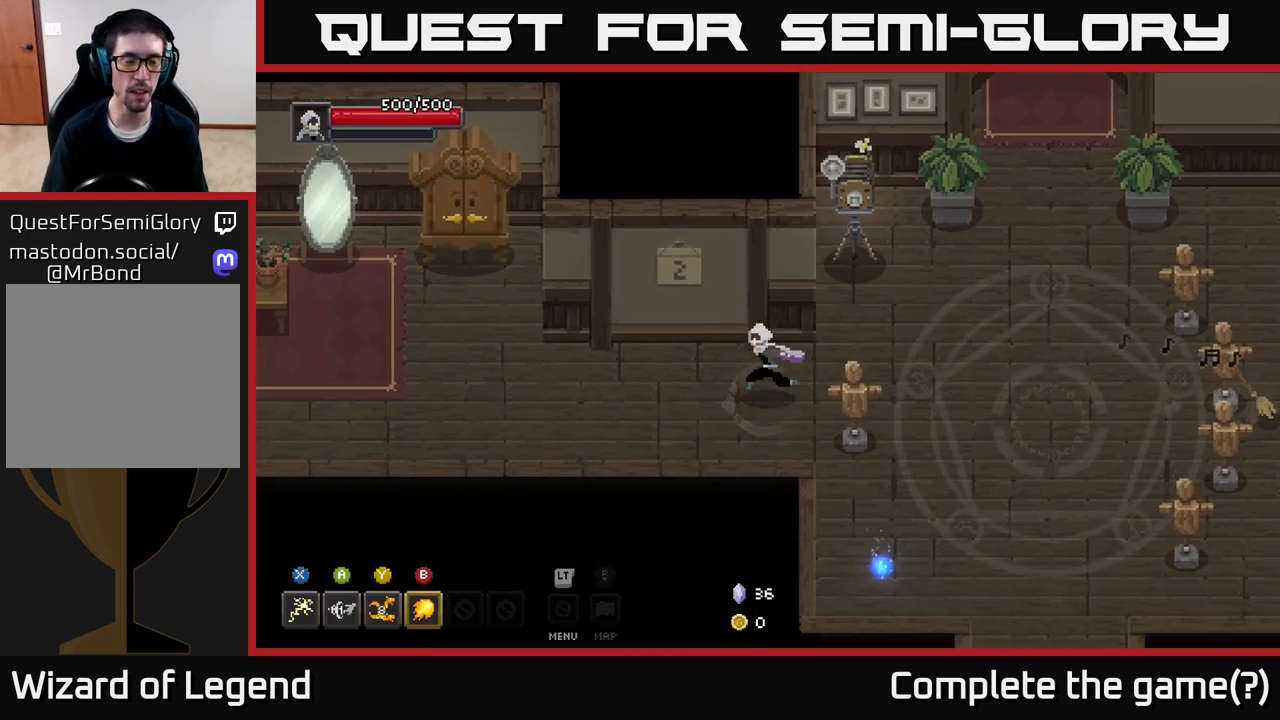
{"buttons": [], "left_stick": "left", "right_stick": "center", "events": []}
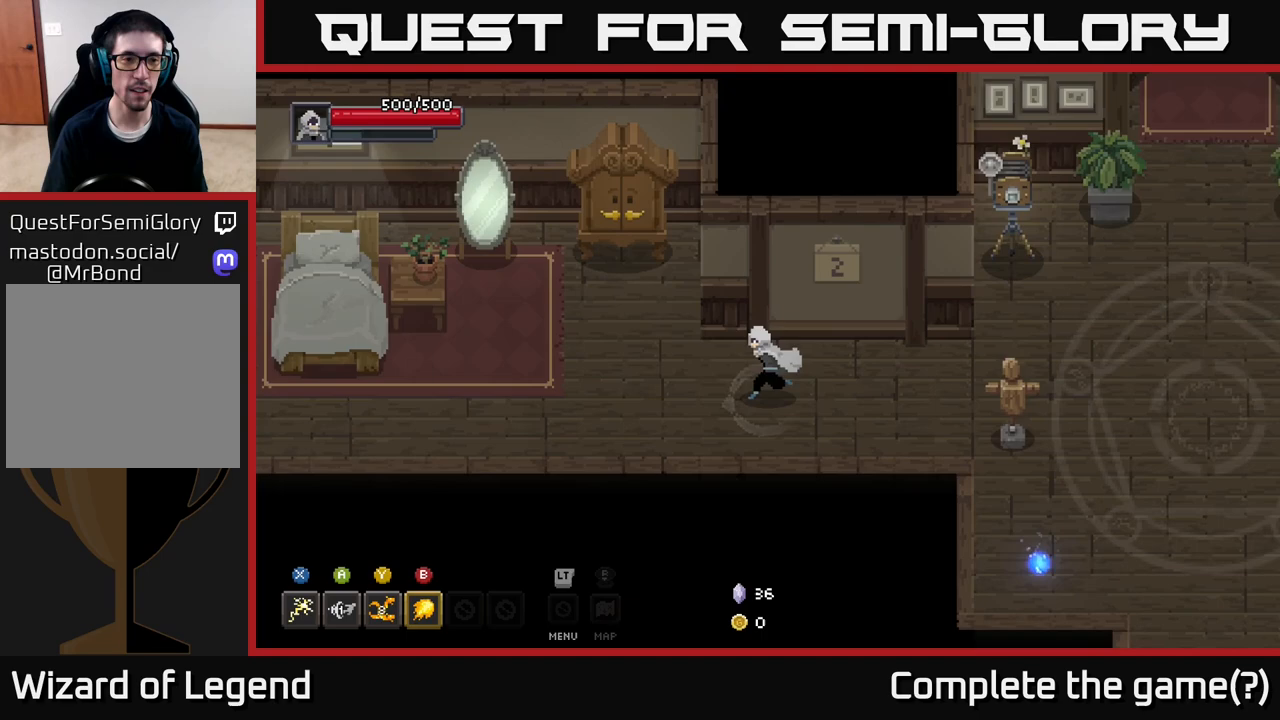
{"buttons": [], "left_stick": "left", "right_stick": "center", "events": []}
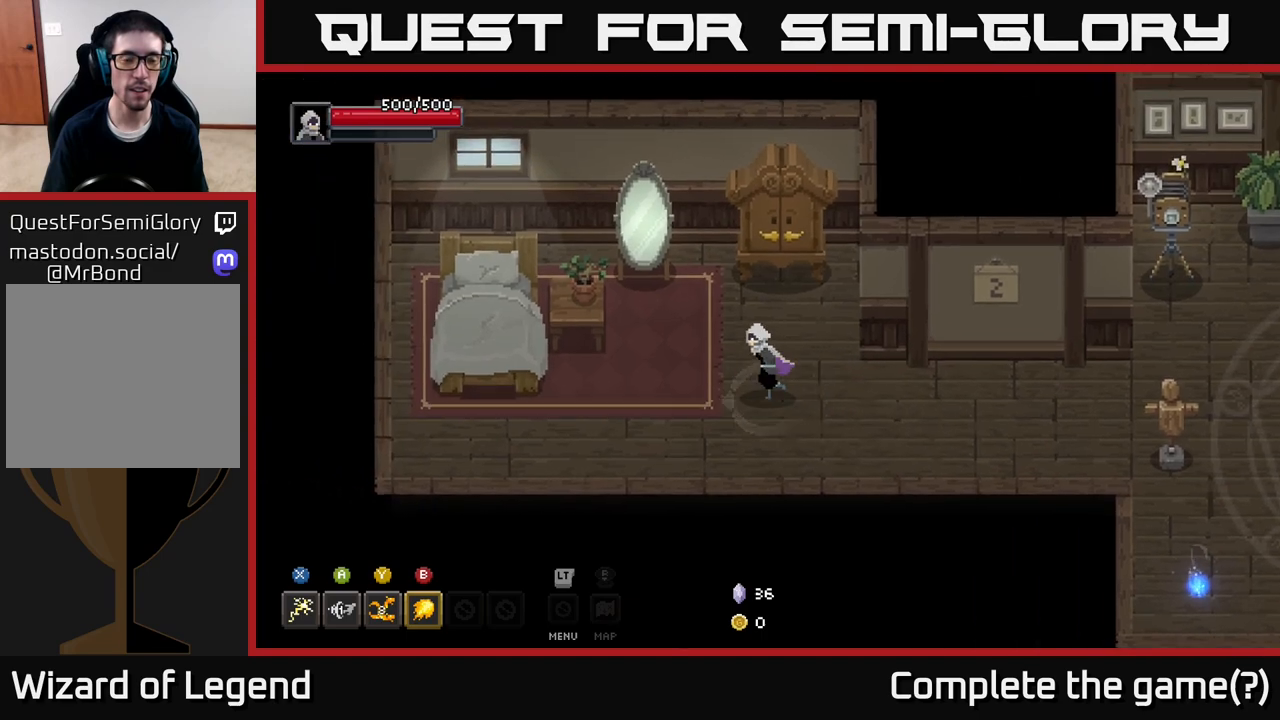
{"buttons": [], "left_stick": "left", "right_stick": "center", "events": []}
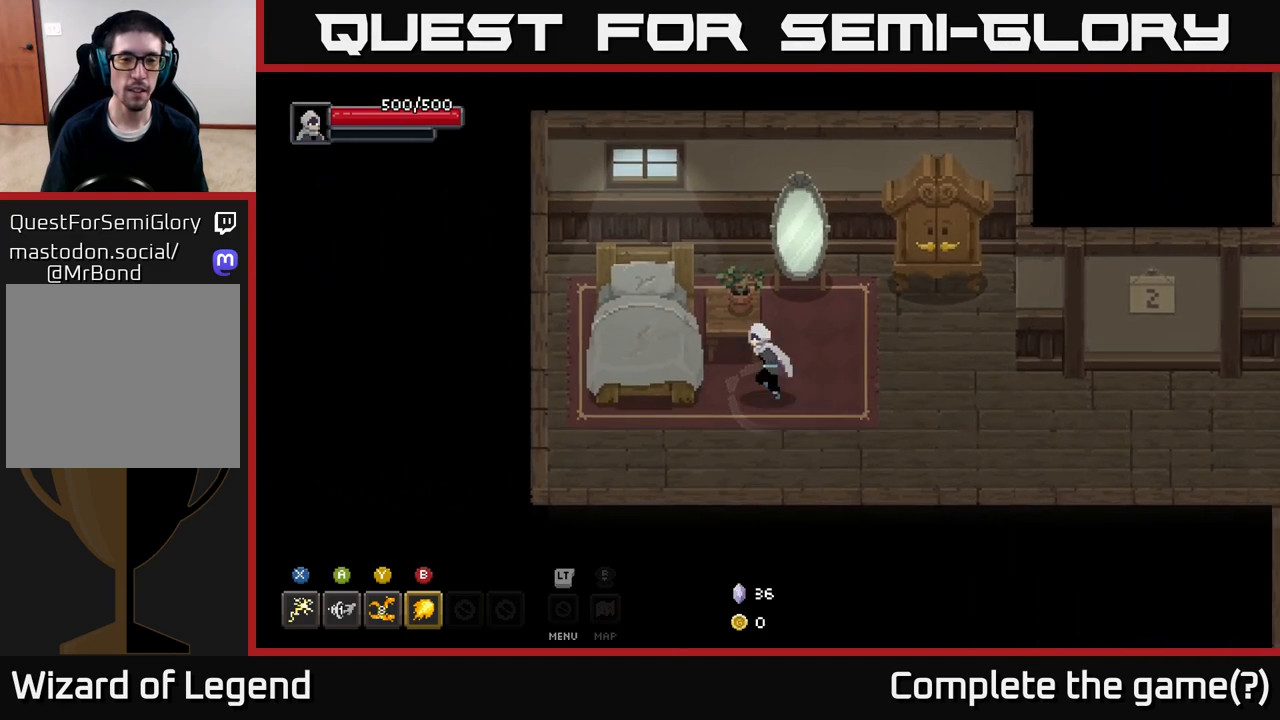
{"buttons": [], "left_stick": "center", "right_stick": "center", "events": [[283, "left_stick", "center"]]}
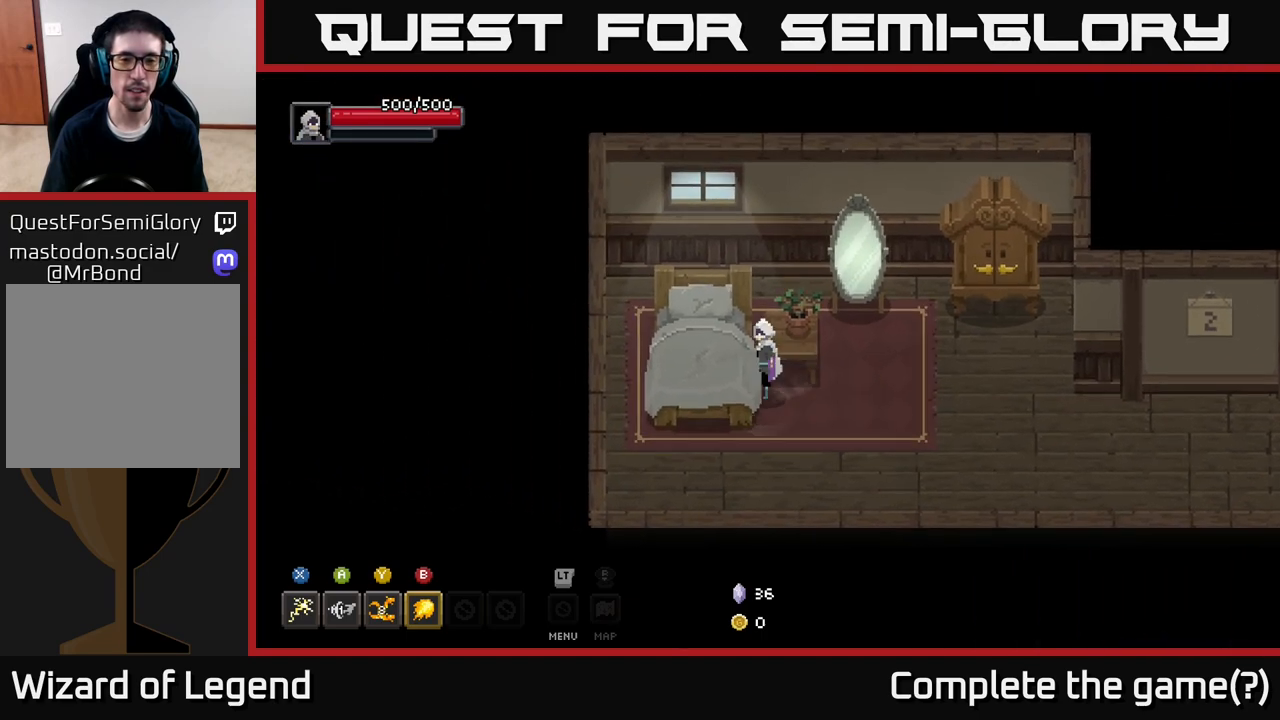
{"buttons": [], "left_stick": "right", "right_stick": "center", "events": [[217, "left_stick", "up-left"], [500, "left_stick", "right"]]}
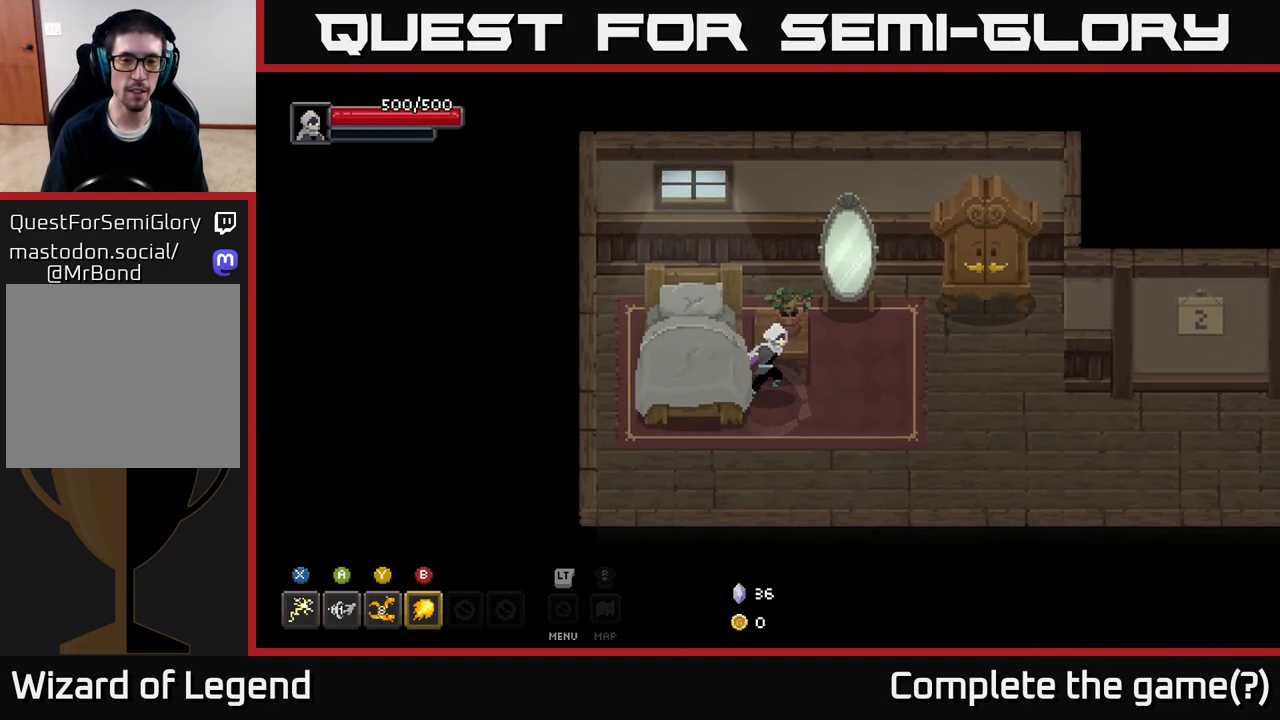
{"buttons": [], "left_stick": "up", "right_stick": "center", "events": [[333, "left_stick", "up"]]}
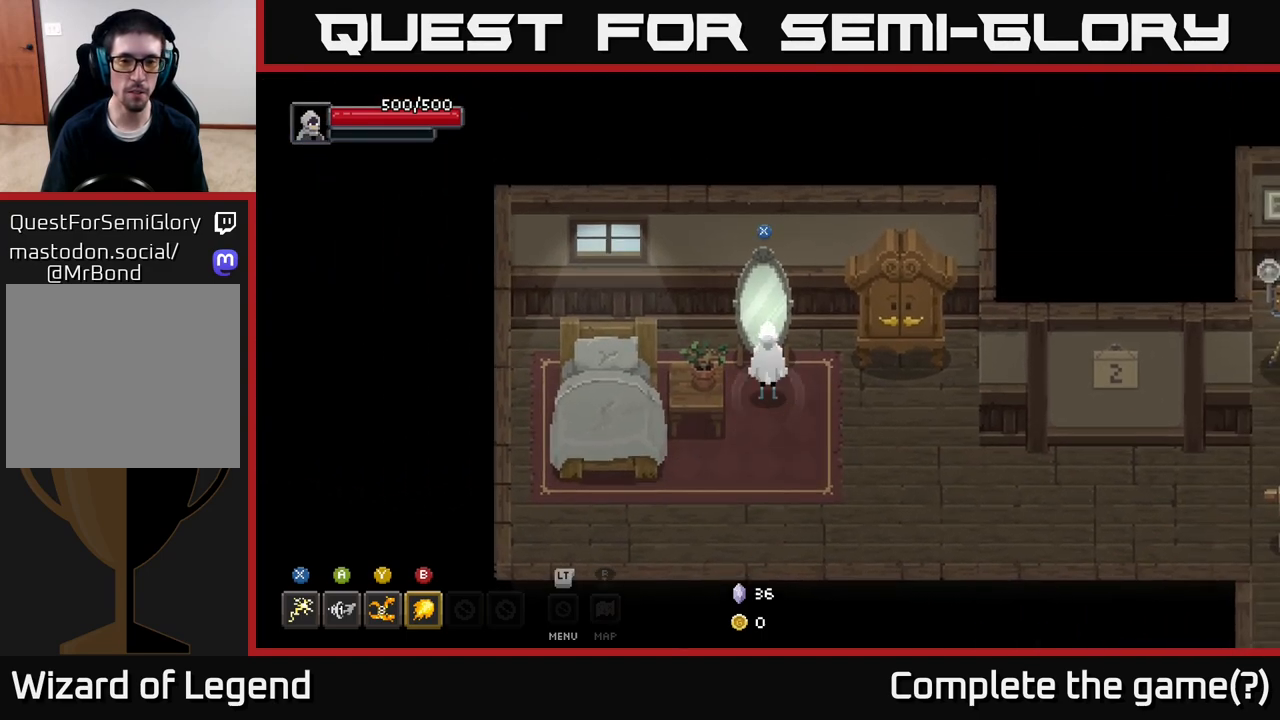
{"buttons": [], "left_stick": "center", "right_stick": "center", "events": [[17, "left_stick", "center"], [183, "X", "down"], [300, "X", "up"]]}
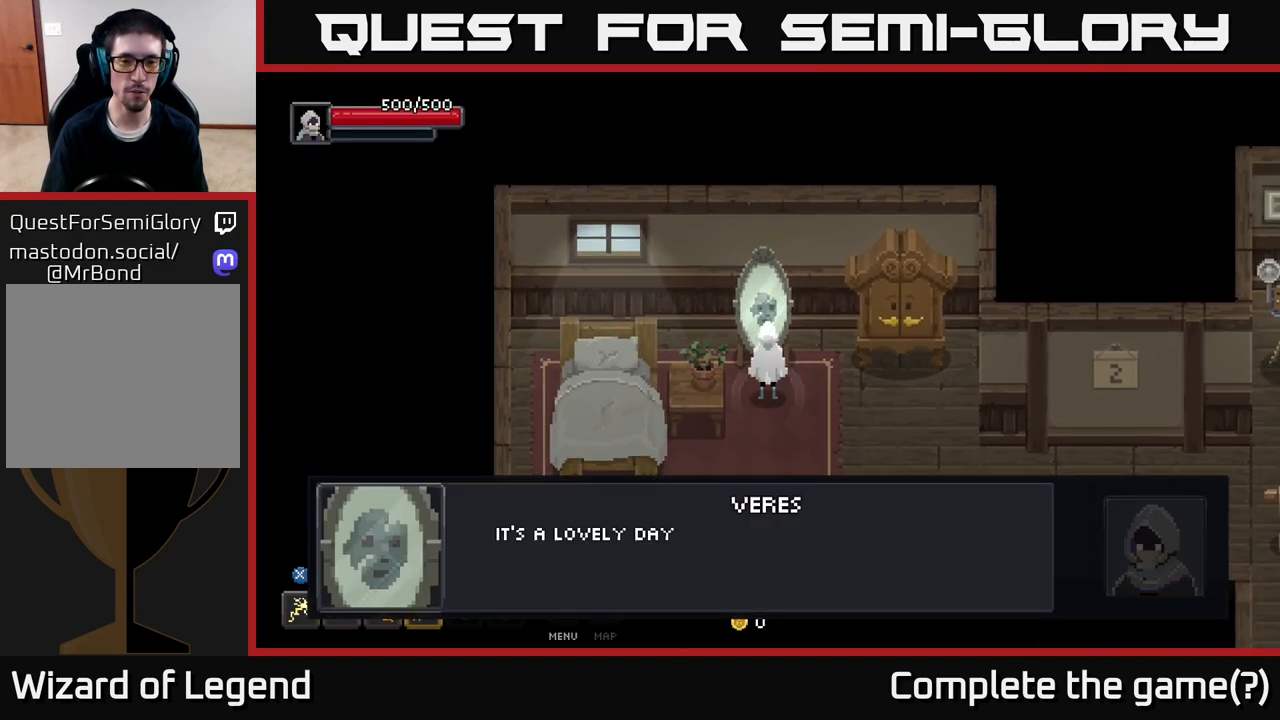
{"buttons": [], "left_stick": "center", "right_stick": "center", "events": [[183, "X", "down"], [350, "X", "up"]]}
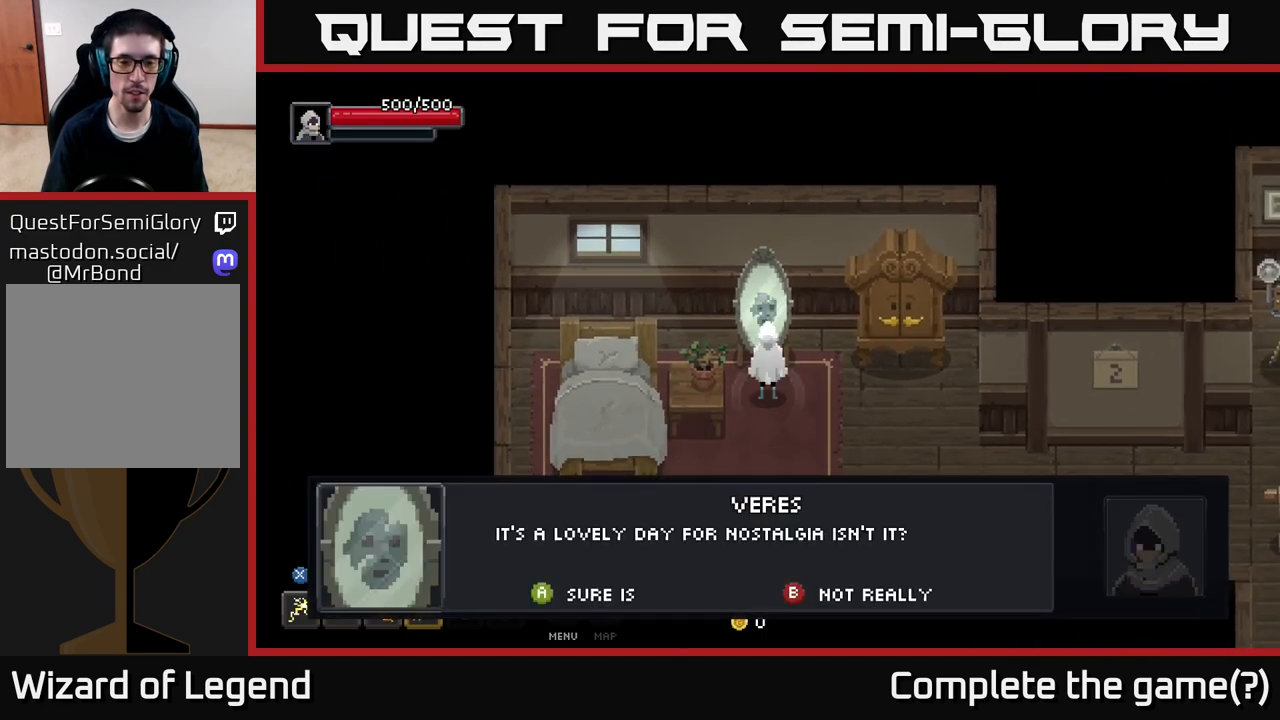
{"buttons": [], "left_stick": "center", "right_stick": "center", "events": []}
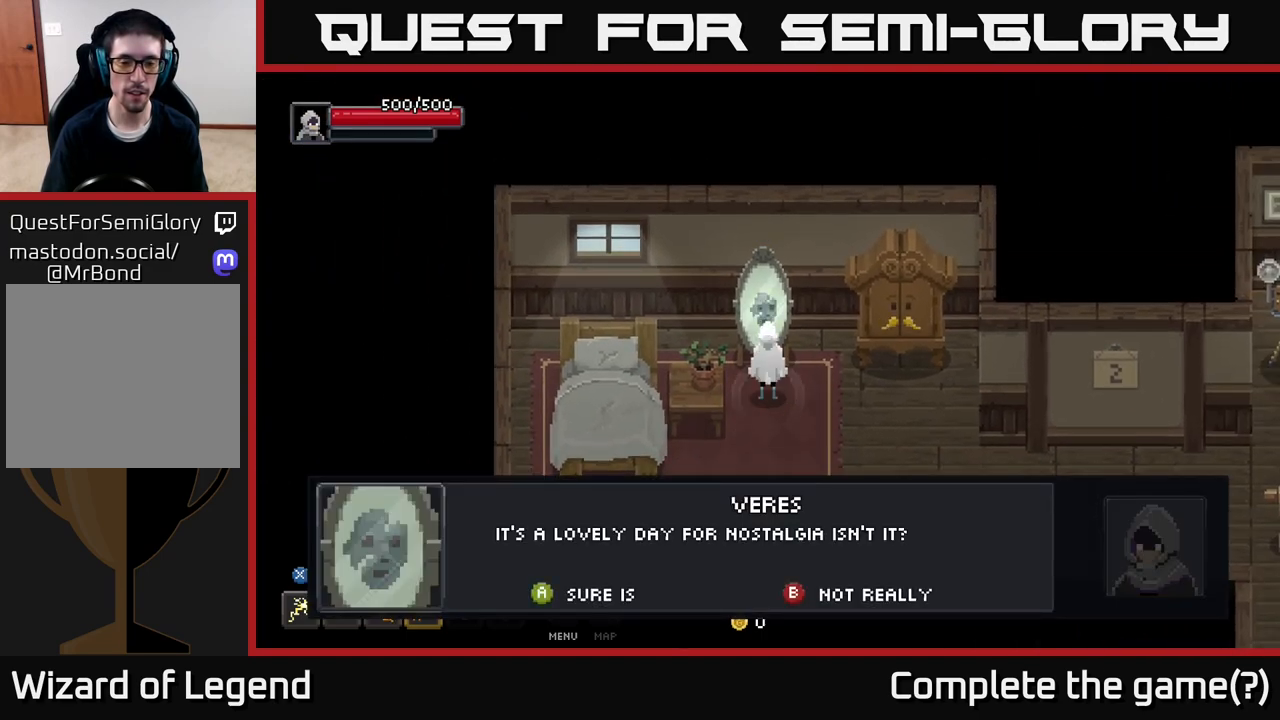
{"buttons": [], "left_stick": "center", "right_stick": "center", "events": []}
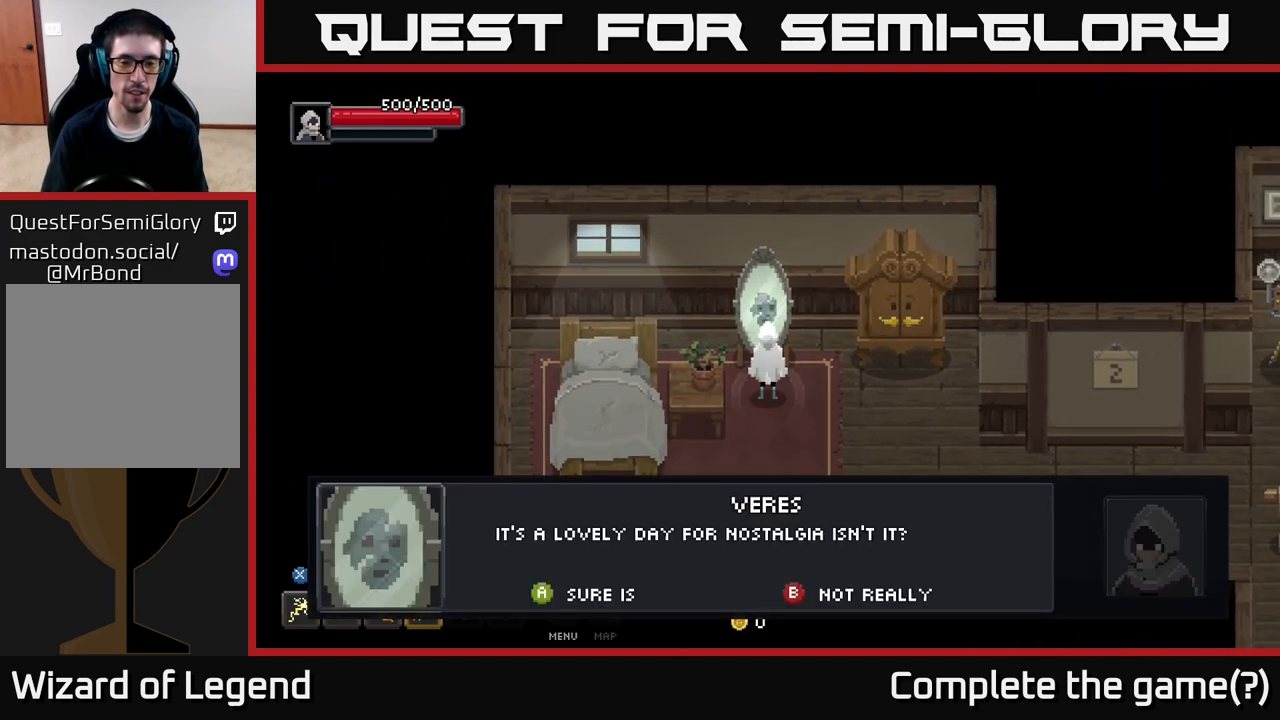
{"buttons": [], "left_stick": "center", "right_stick": "center", "events": []}
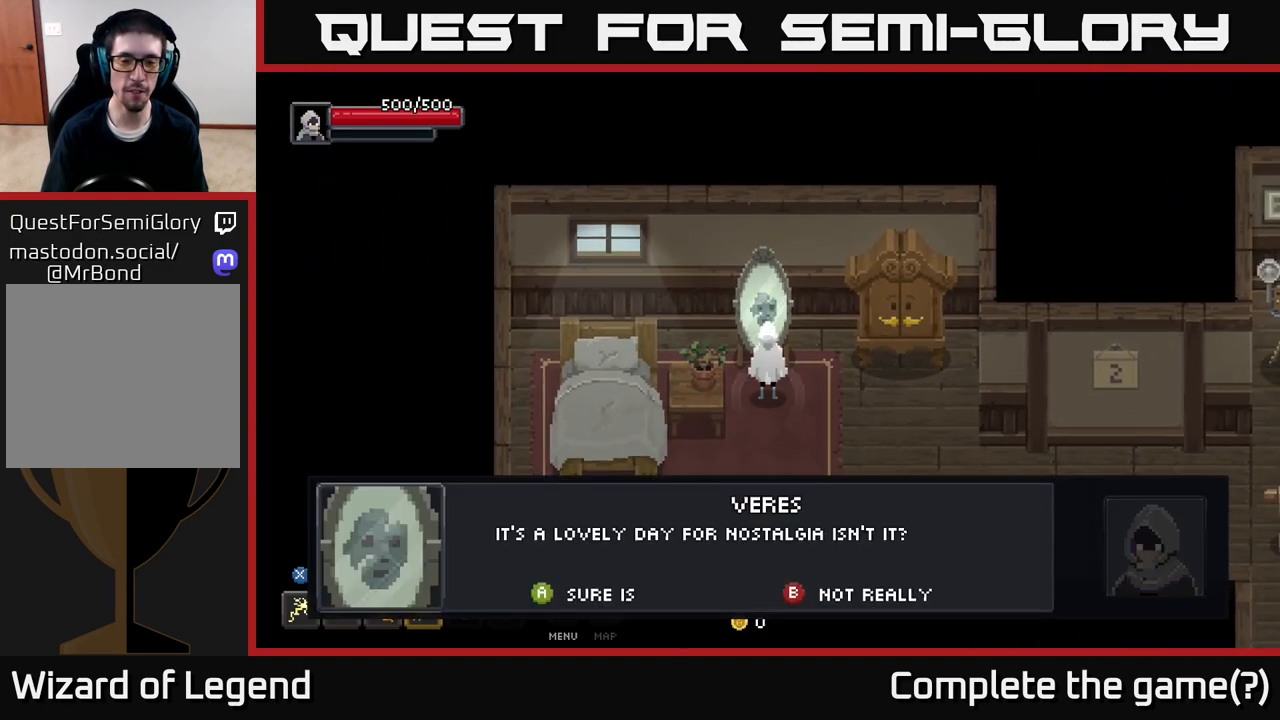
{"buttons": [], "left_stick": "center", "right_stick": "center", "events": []}
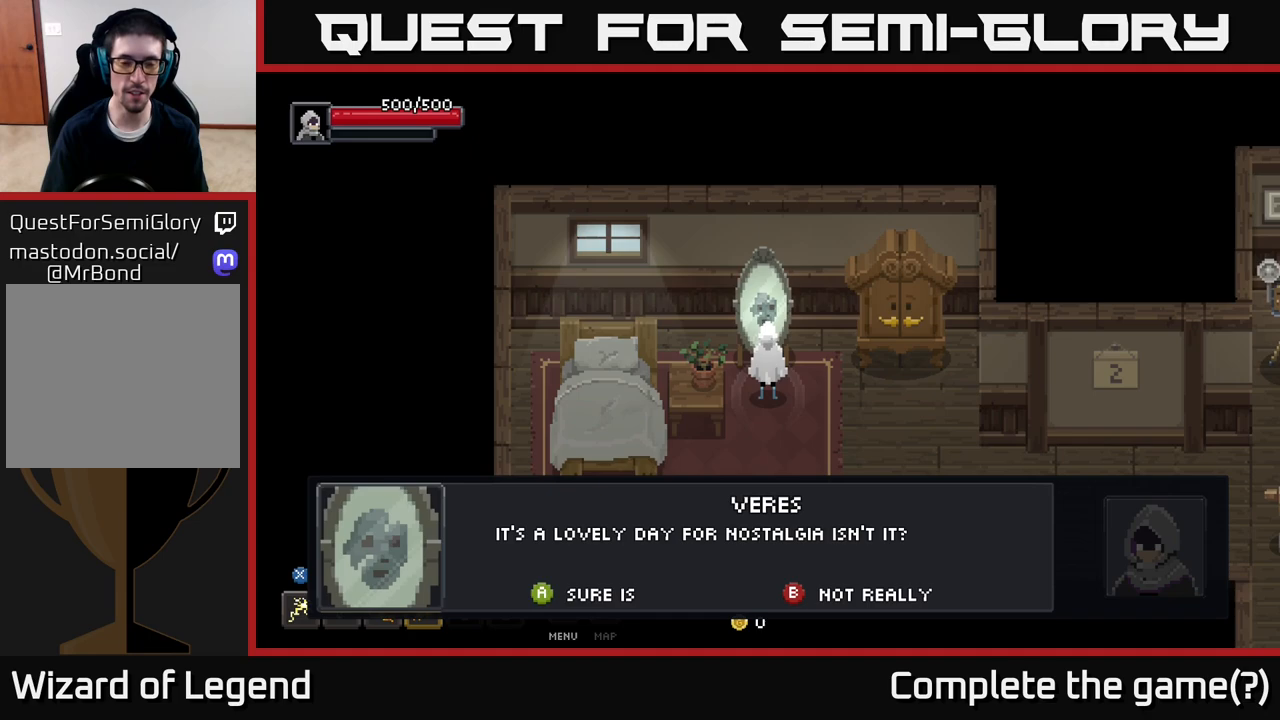
{"buttons": [], "left_stick": "center", "right_stick": "center", "events": [[83, "A", "down"], [200, "A", "up"]]}
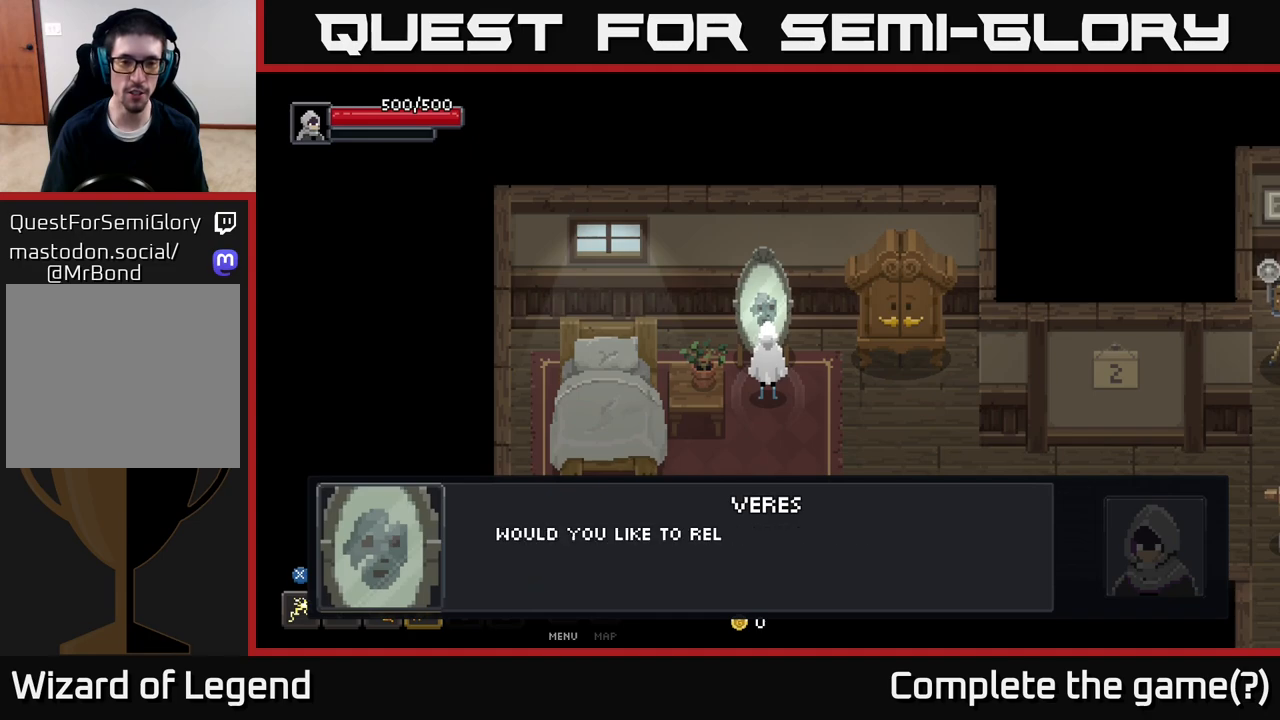
{"buttons": [], "left_stick": "center", "right_stick": "center", "events": []}
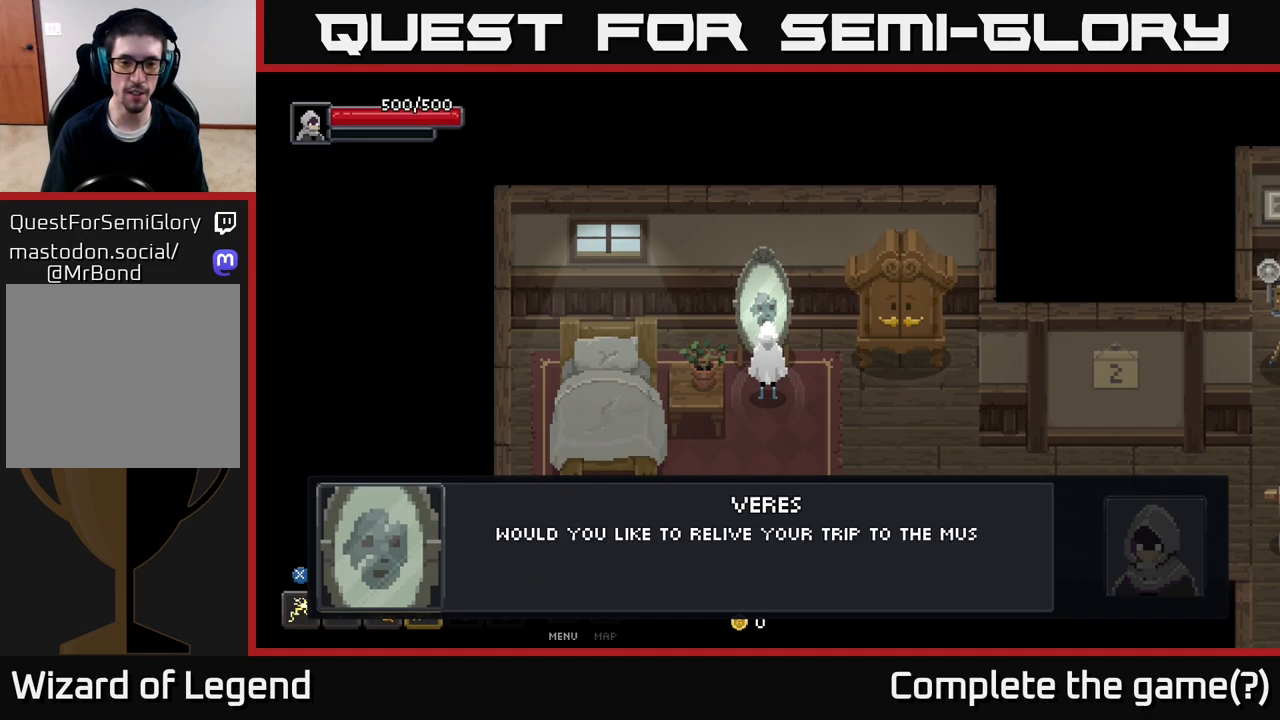
{"buttons": [], "left_stick": "center", "right_stick": "center", "events": []}
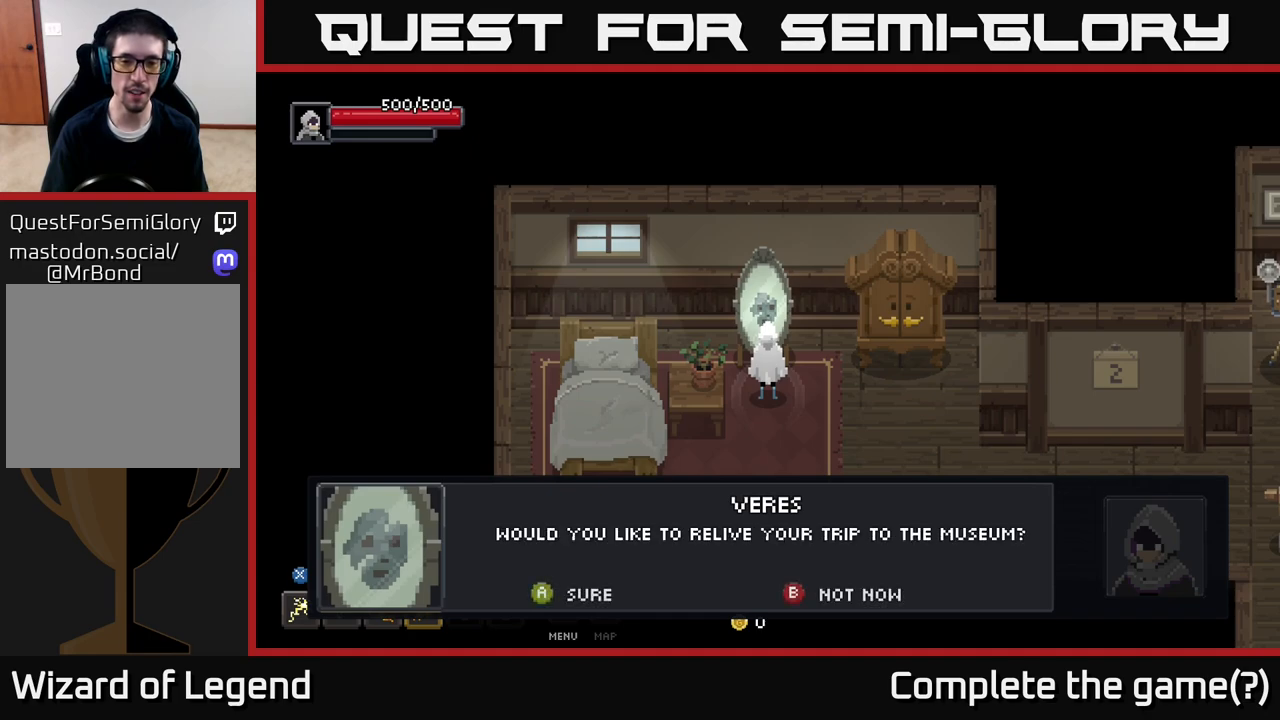
{"buttons": [], "left_stick": "center", "right_stick": "center", "events": []}
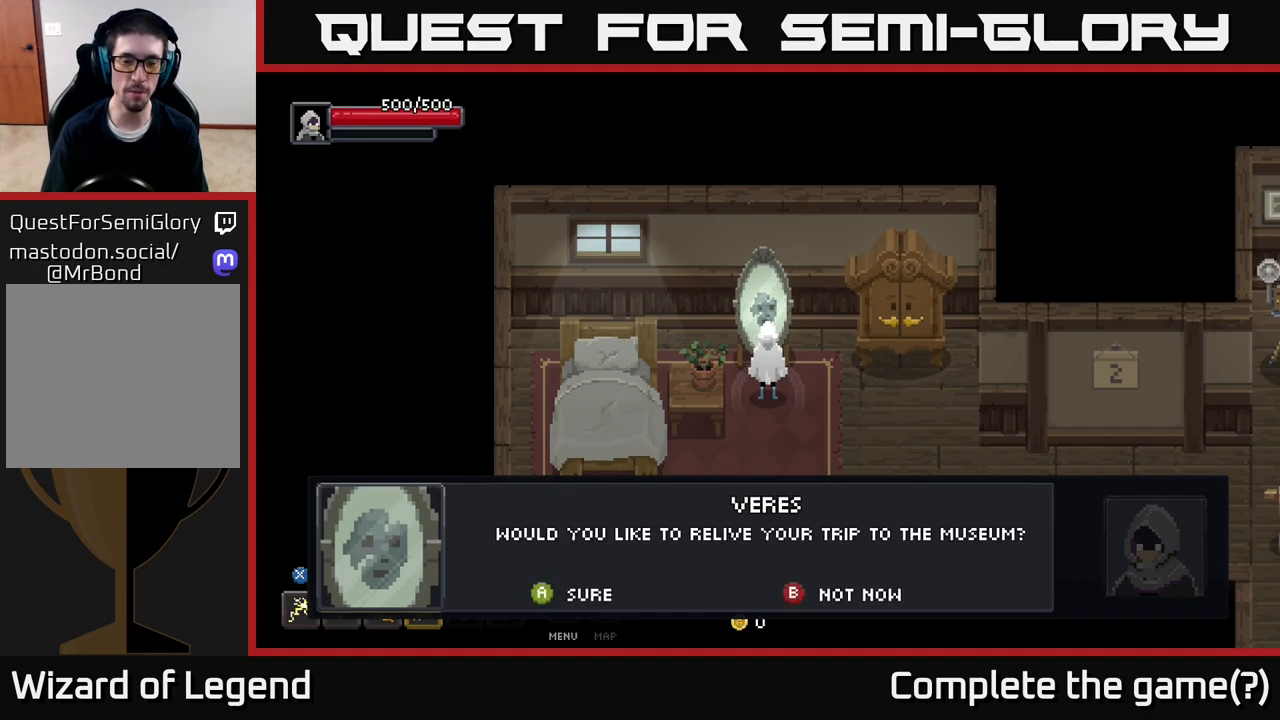
{"buttons": [], "left_stick": "center", "right_stick": "center", "events": []}
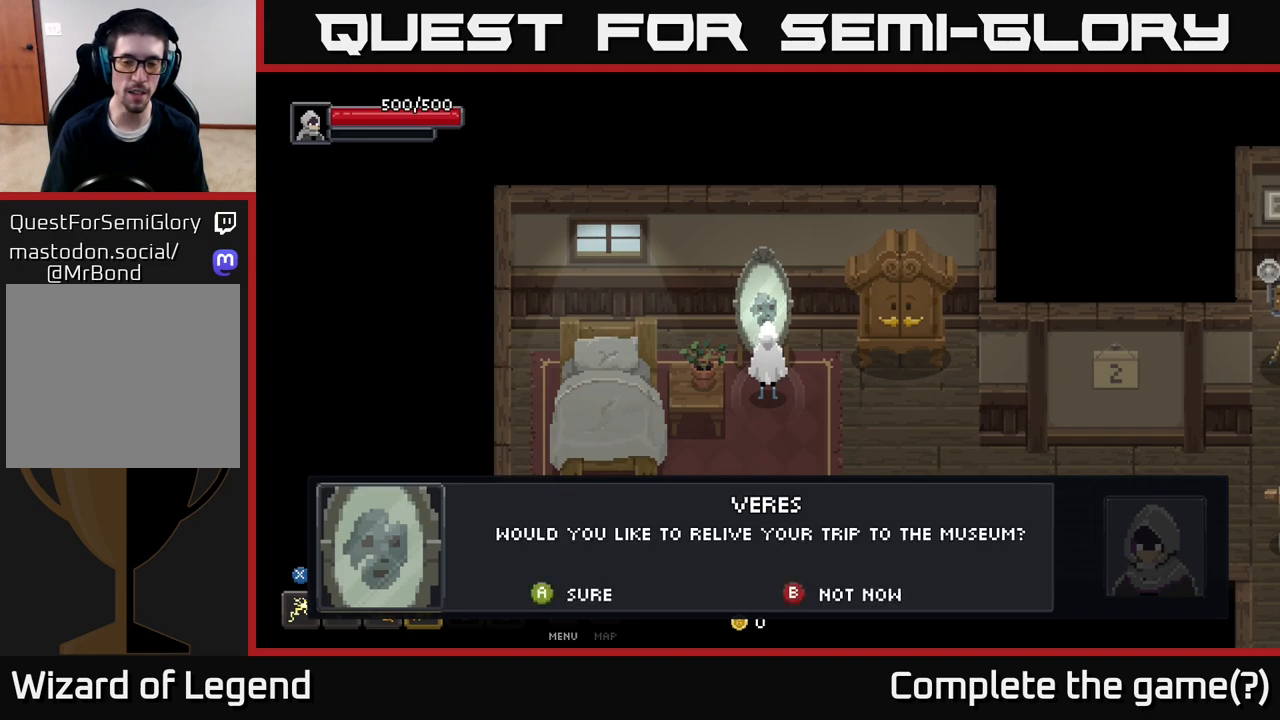
{"buttons": [], "left_stick": "center", "right_stick": "center", "events": []}
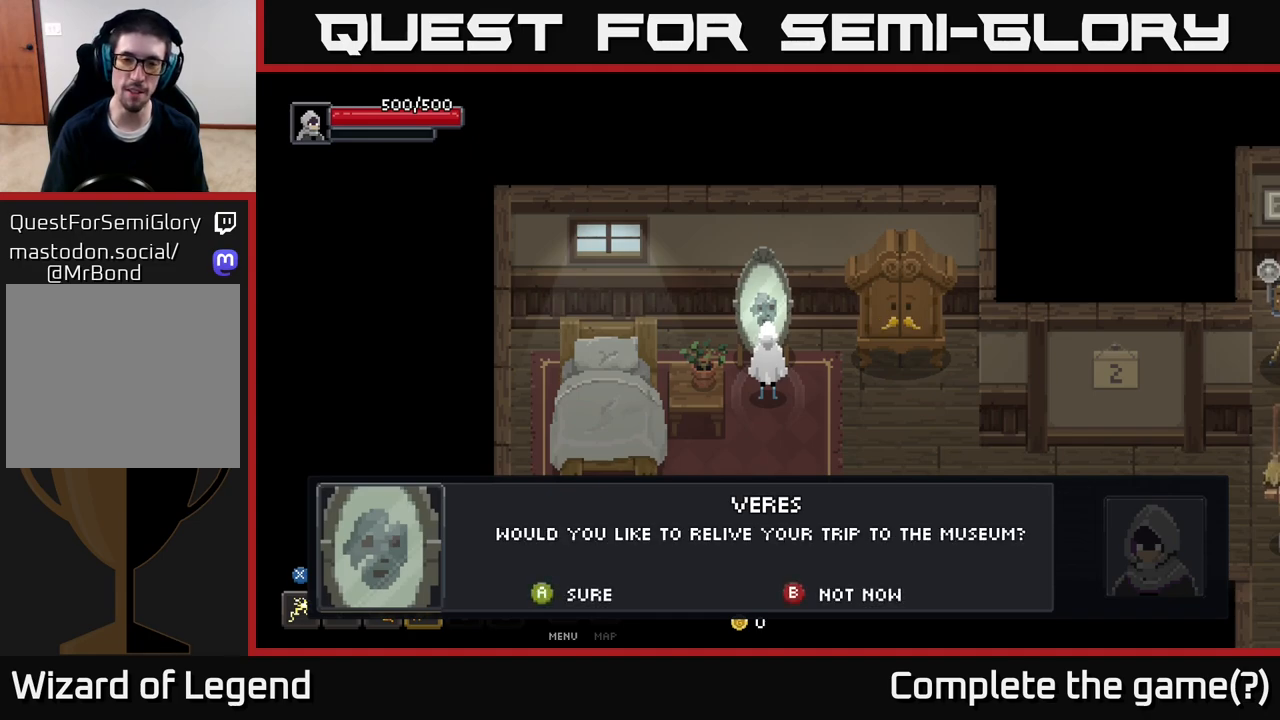
{"buttons": [], "left_stick": "center", "right_stick": "center", "events": [[283, "B", "down"], [433, "B", "up"]]}
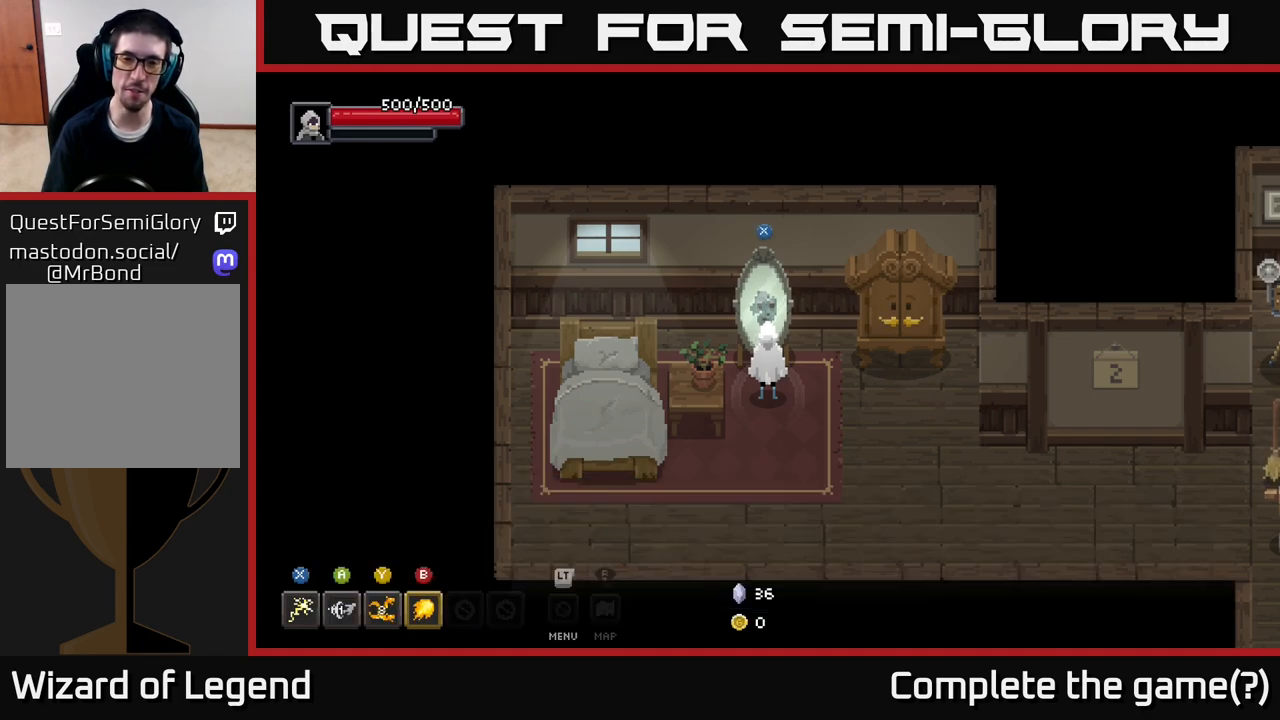
{"buttons": [], "left_stick": "down-right", "right_stick": "center", "events": [[300, "left_stick", "down-right"]]}
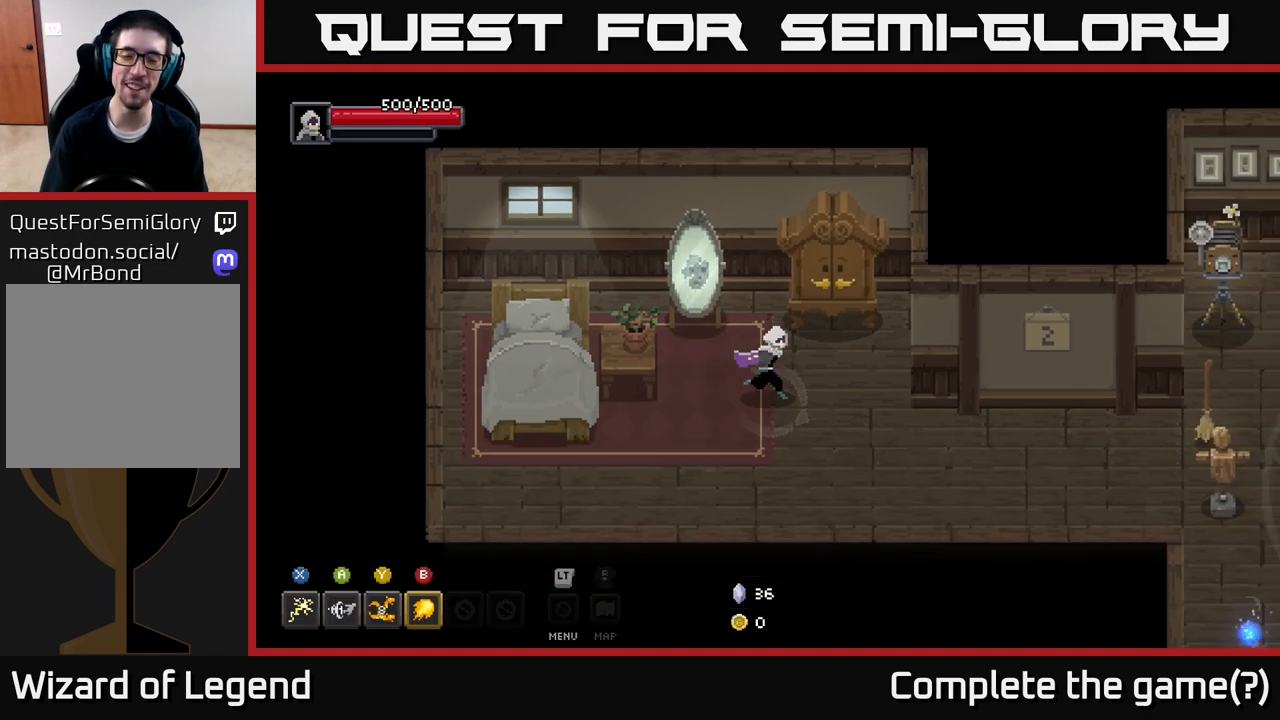
{"buttons": [], "left_stick": "center", "right_stick": "center", "events": [[217, "left_stick", "up-left"], [383, "left_stick", "center"]]}
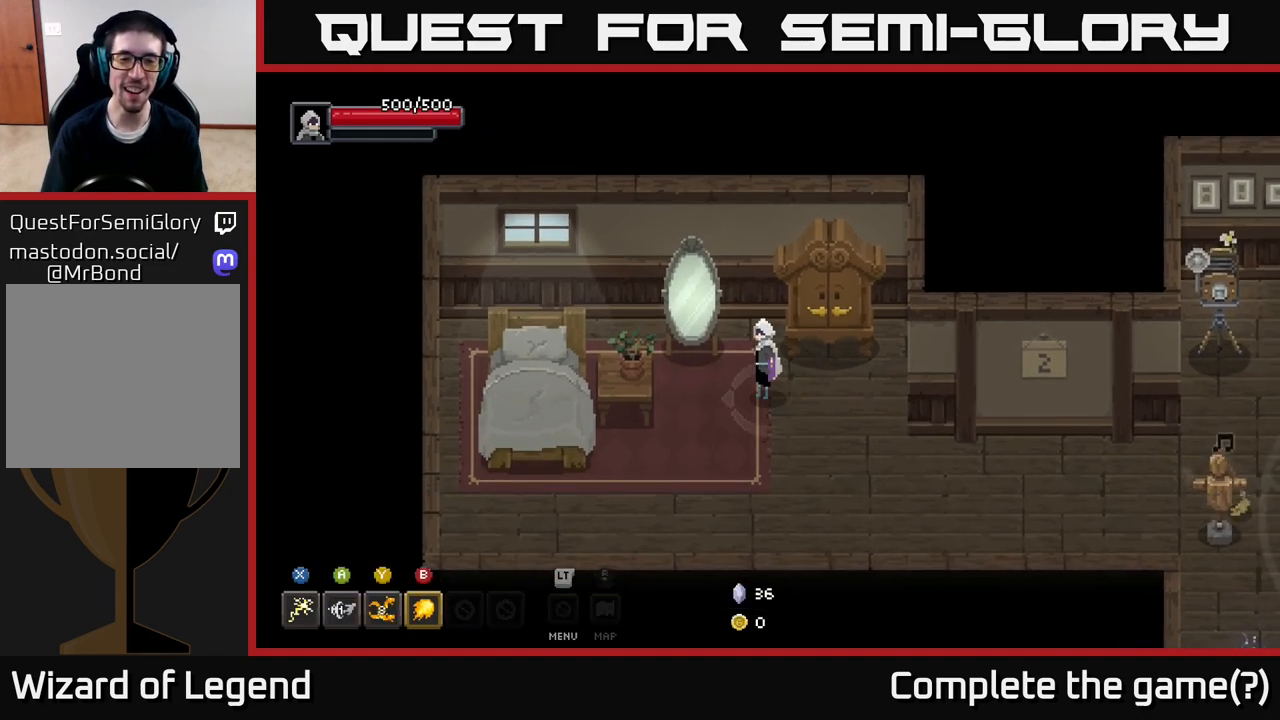
{"buttons": [], "left_stick": "center", "right_stick": "center", "events": [[133, "left_stick", "left"], [350, "left_stick", "center"]]}
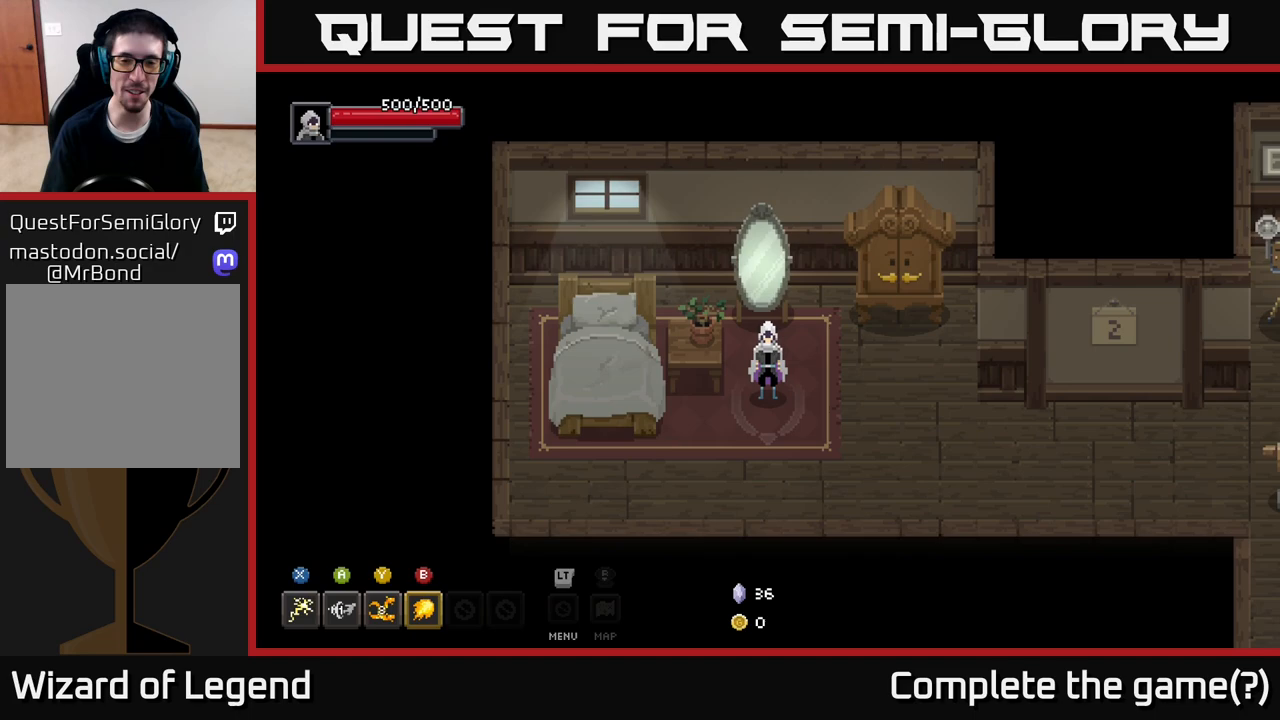
{"buttons": [], "left_stick": "right", "right_stick": "center", "events": [[467, "left_stick", "right"]]}
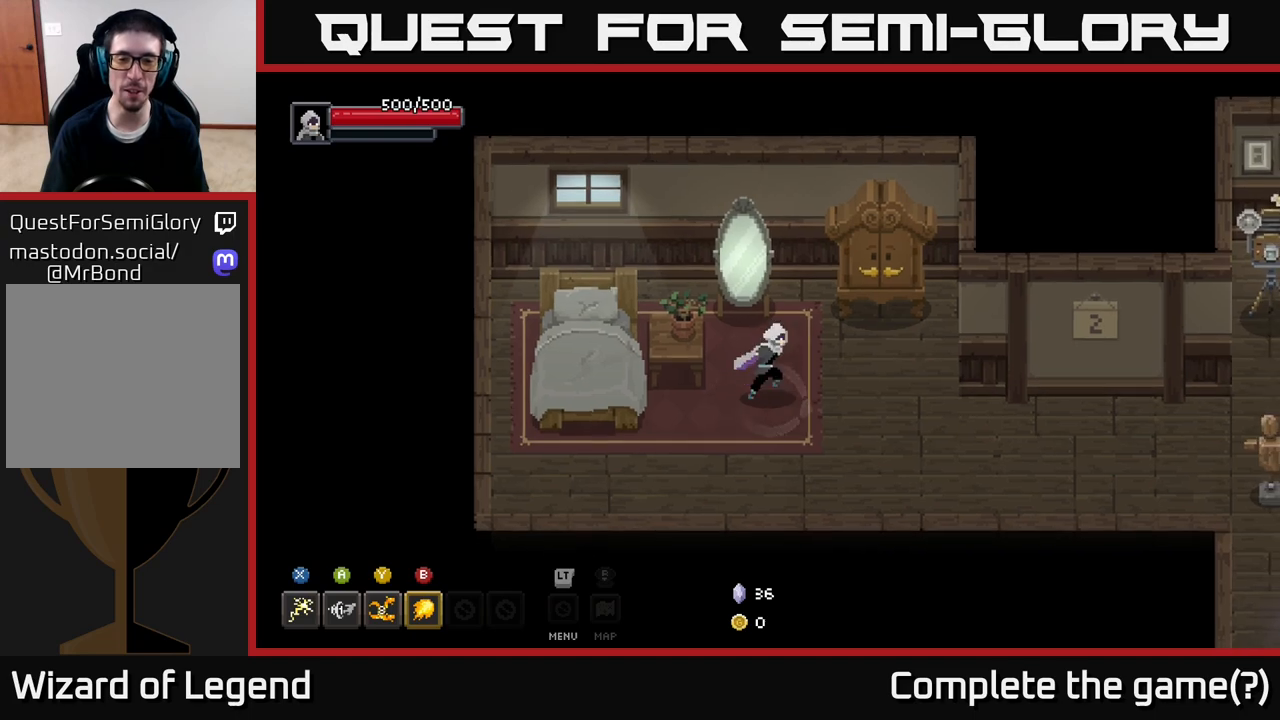
{"buttons": [], "left_stick": "center", "right_stick": "center", "events": [[317, "left_stick", "down-right"], [483, "left_stick", "center"]]}
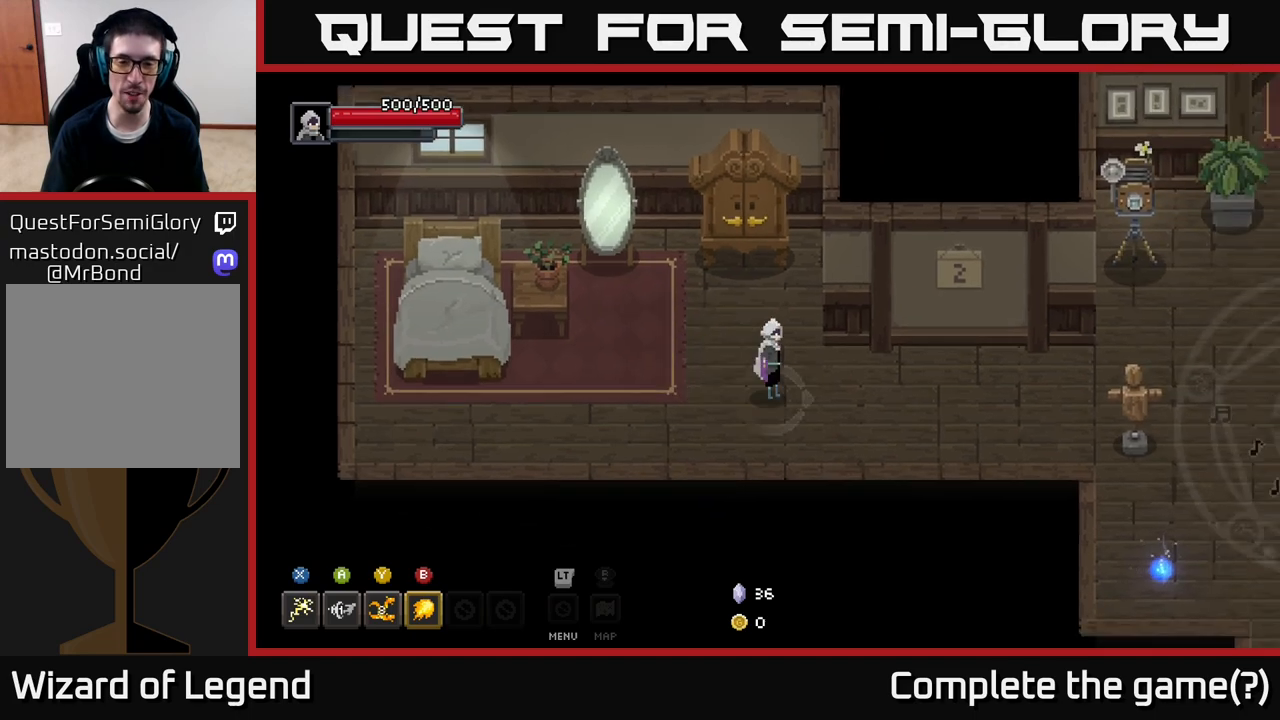
{"buttons": [], "left_stick": "center", "right_stick": "center", "events": [[317, "left_stick", "up"], [500, "left_stick", "center"]]}
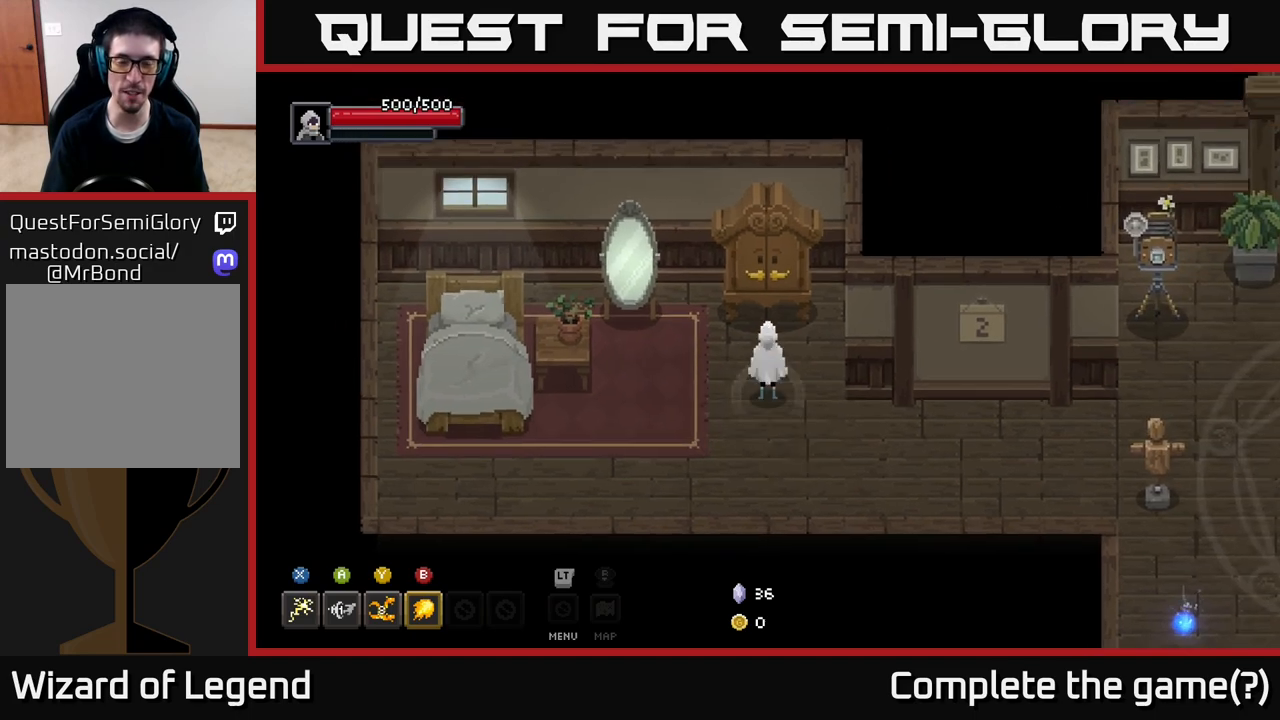
{"buttons": [], "left_stick": "center", "right_stick": "center", "events": [[217, "left_stick", "up"], [350, "left_stick", "center"]]}